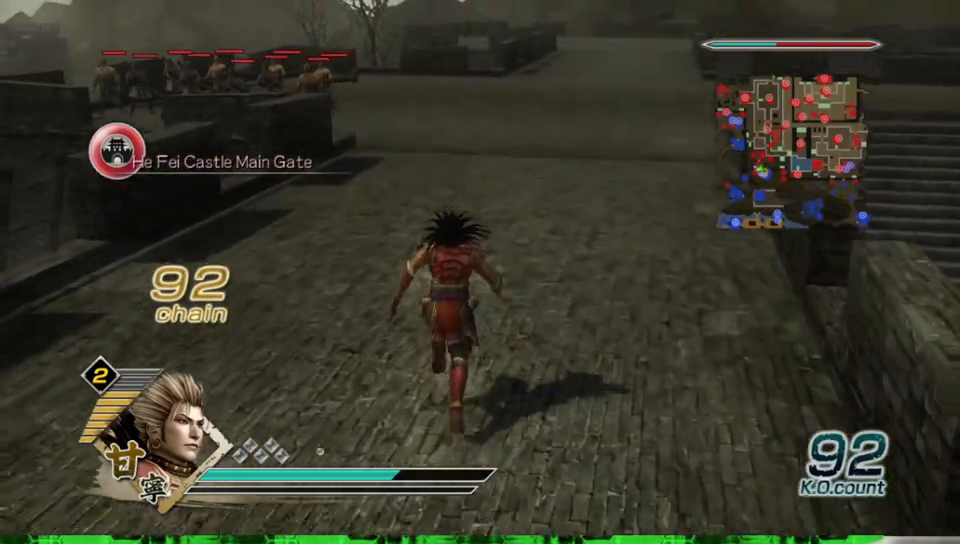
Gameplay with a controller (Xbox layout); each line is a JSON object with the inputs held at the frame after it. "events" lists button and stick changes between this image and that frame as [ms after this image, input, new state], when the widget could be followed in between. Not read: L3 R3.
{"buttons": [], "left_stick": "up", "right_stick": "center", "events": []}
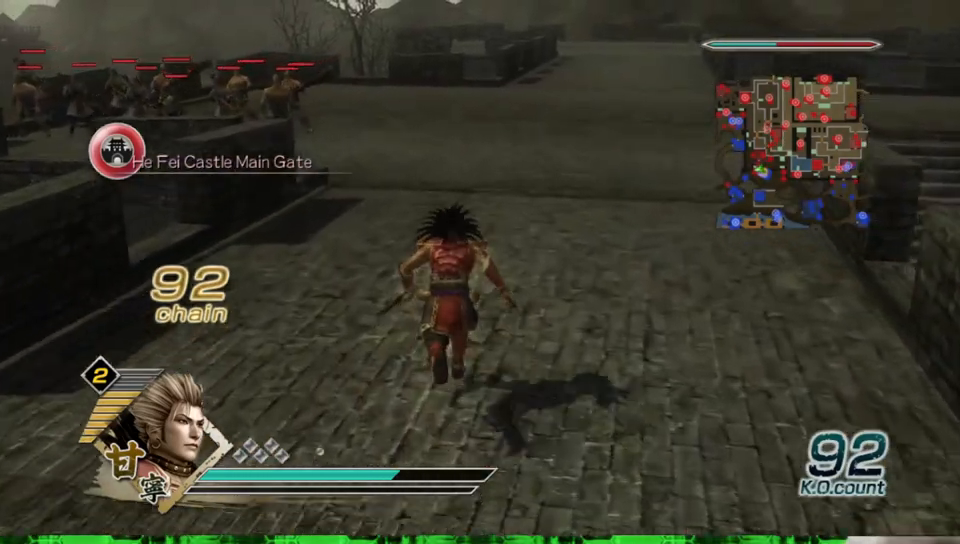
{"buttons": [], "left_stick": "up", "right_stick": "center", "events": []}
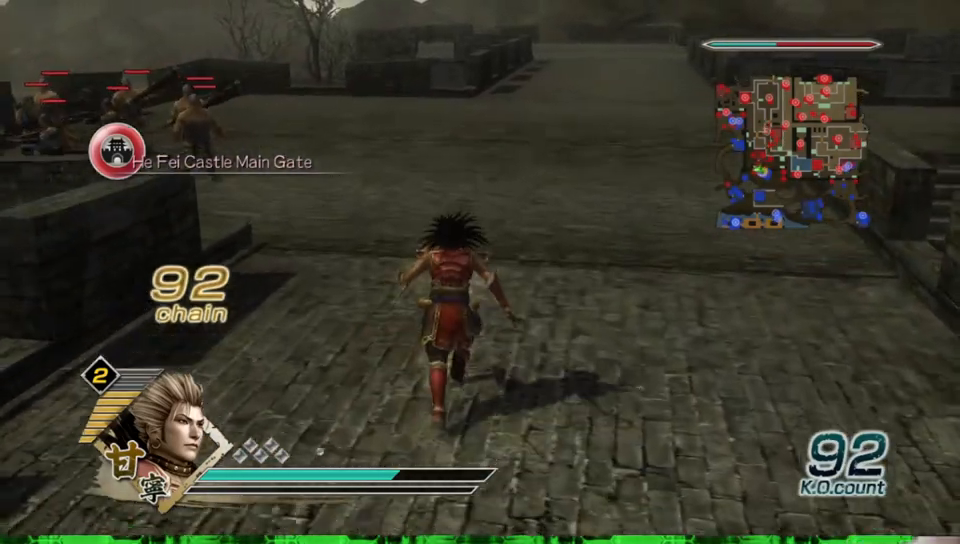
{"buttons": [], "left_stick": "up", "right_stick": "center", "events": []}
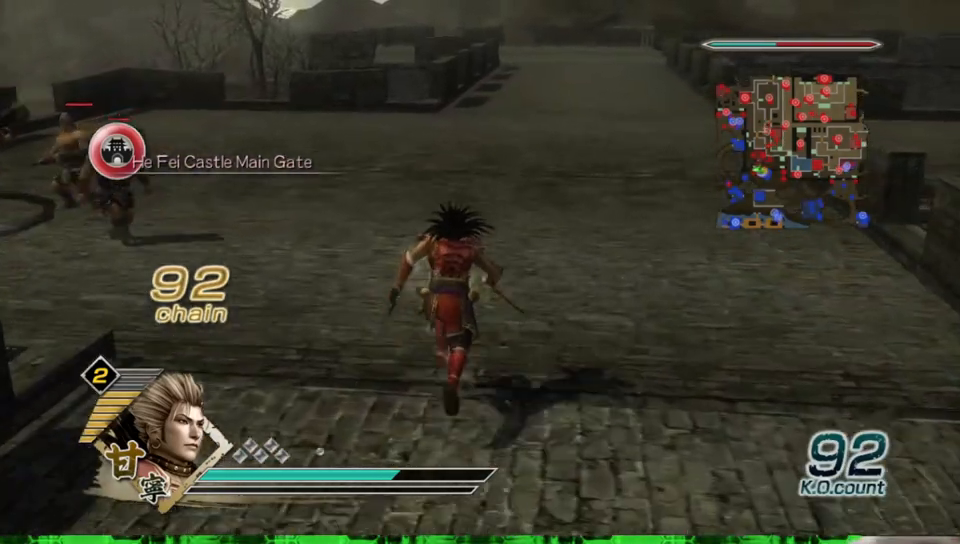
{"buttons": [], "left_stick": "up", "right_stick": "center", "events": []}
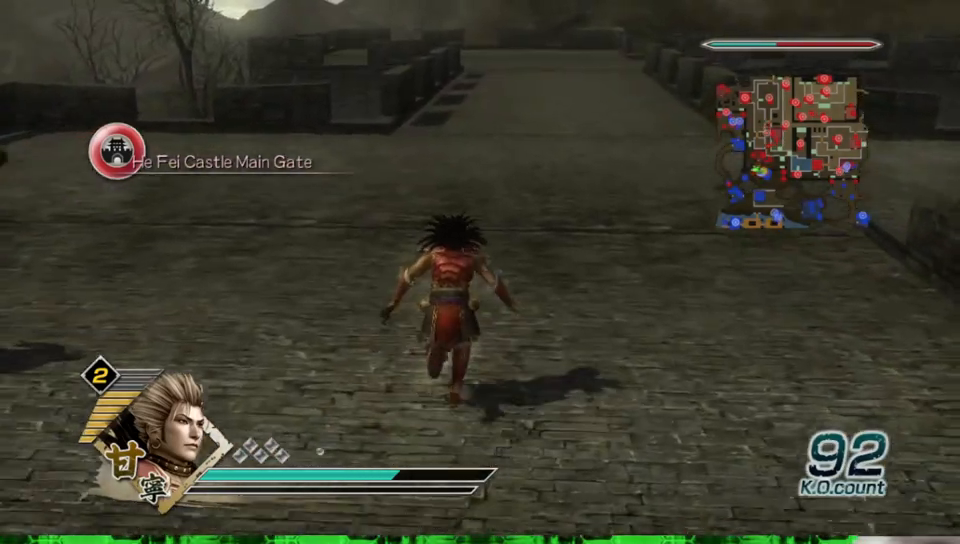
{"buttons": [], "left_stick": "up", "right_stick": "center", "events": []}
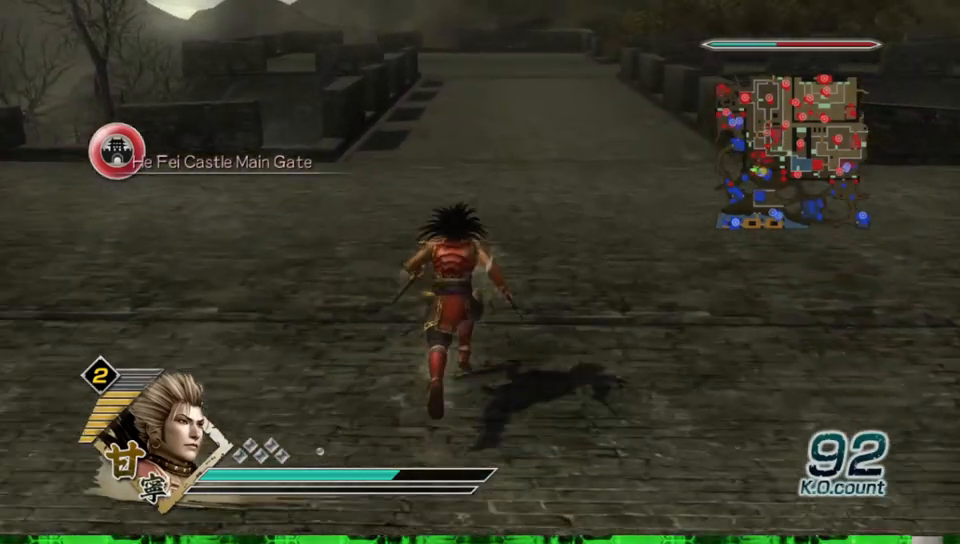
{"buttons": [], "left_stick": "up", "right_stick": "center", "events": []}
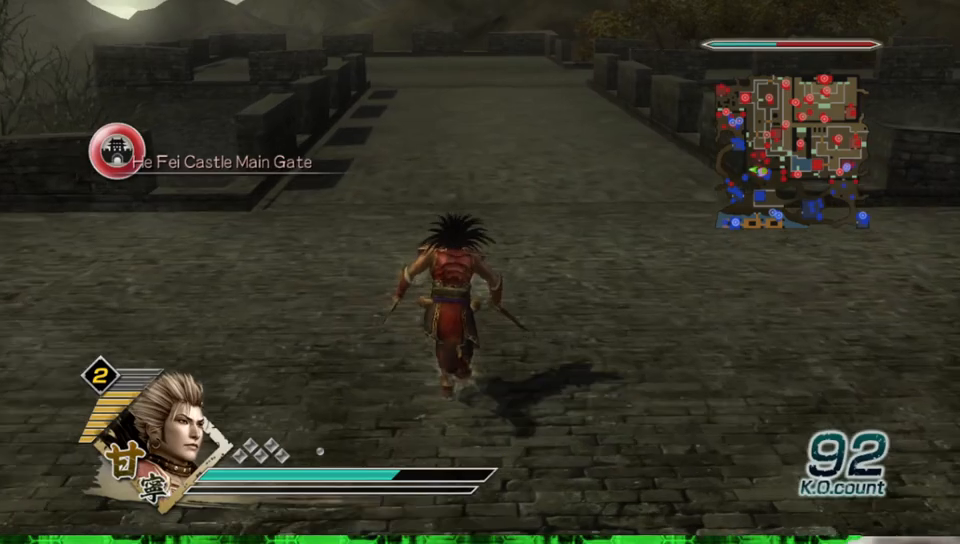
{"buttons": [], "left_stick": "up", "right_stick": "center", "events": []}
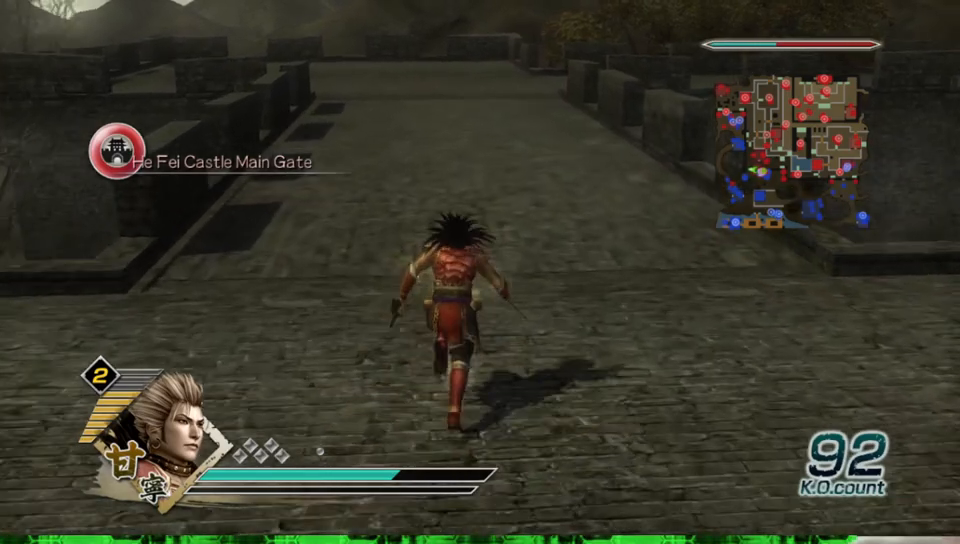
{"buttons": [], "left_stick": "up", "right_stick": "center", "events": []}
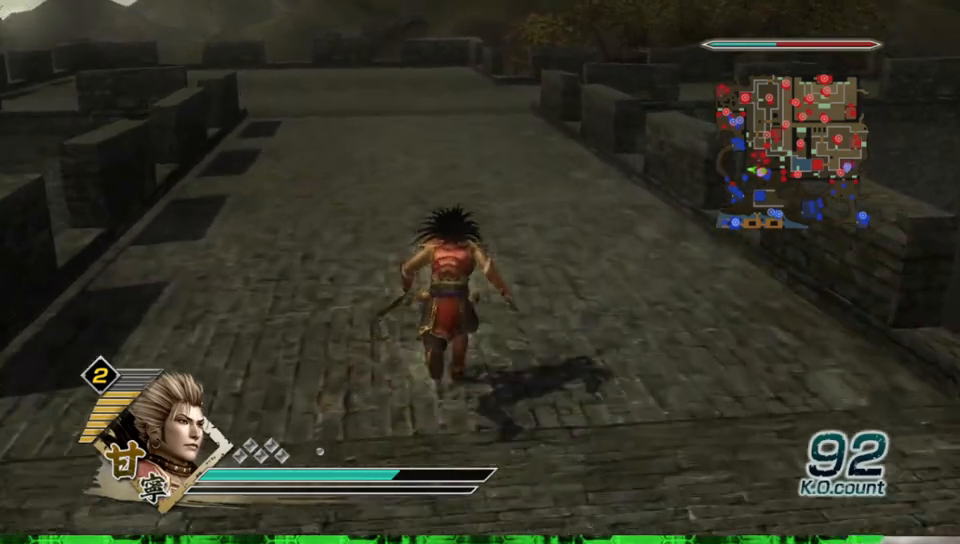
{"buttons": [], "left_stick": "up", "right_stick": "center", "events": [[250, "right_stick", "right"], [450, "right_stick", "center"]]}
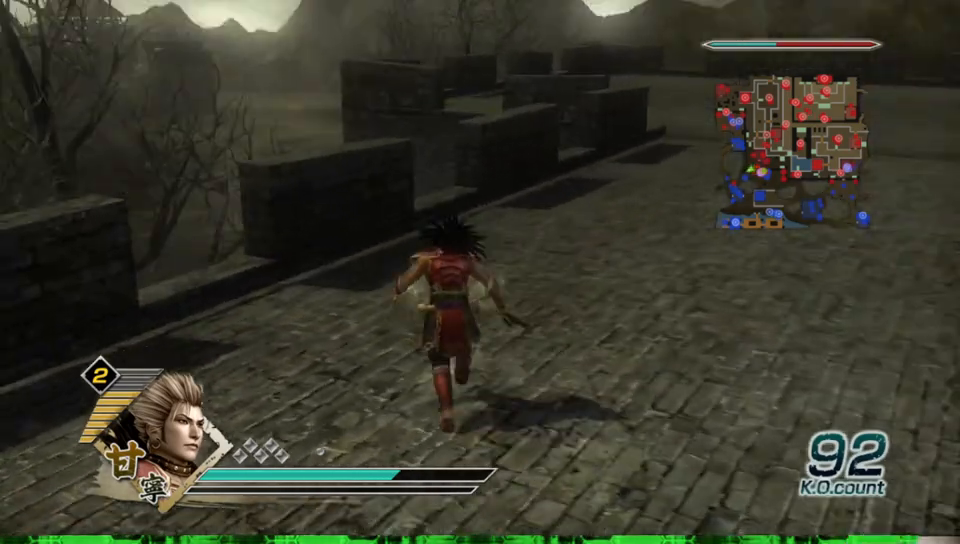
{"buttons": [], "left_stick": "up", "right_stick": "center", "events": []}
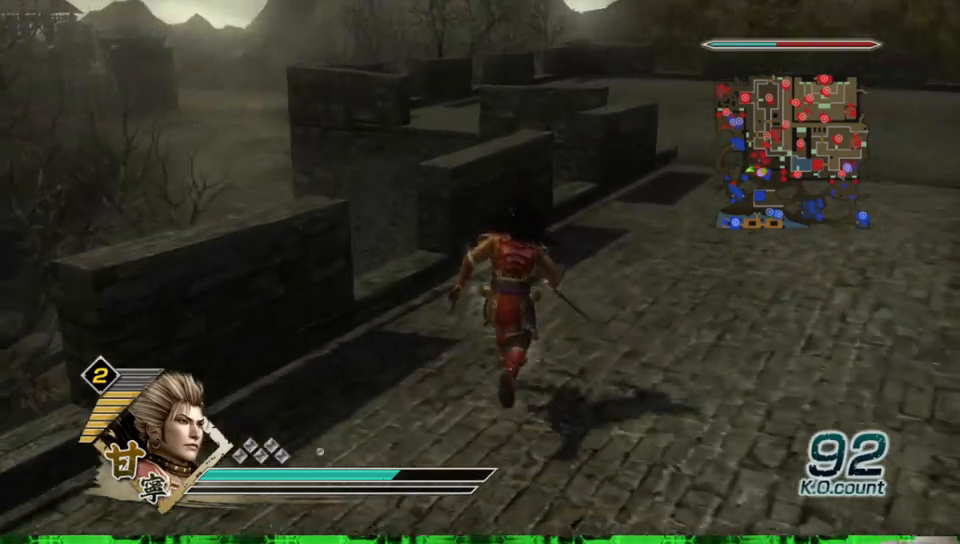
{"buttons": [], "left_stick": "up", "right_stick": "center", "events": []}
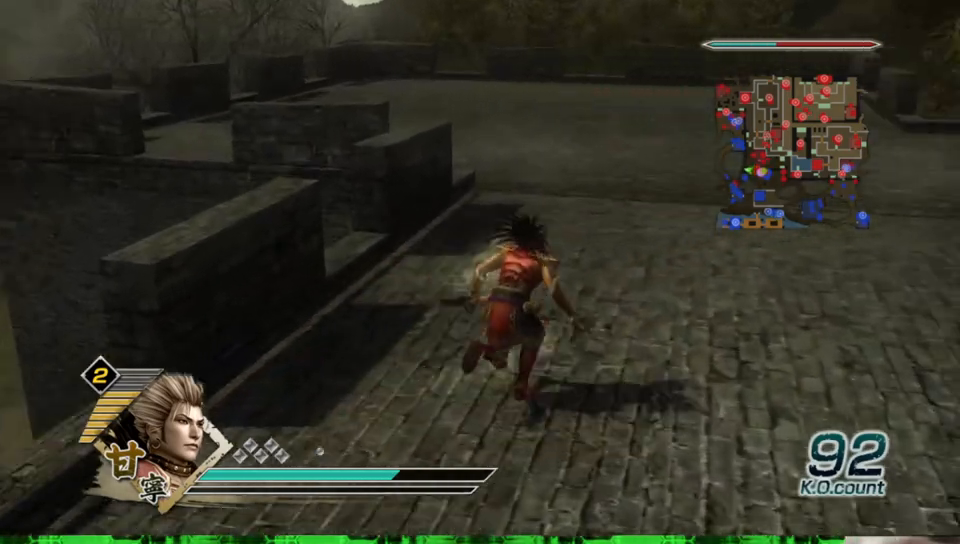
{"buttons": [], "left_stick": "center", "right_stick": "right", "events": [[50, "right_stick", "right"], [67, "left_stick", "up-left"], [233, "left_stick", "center"]]}
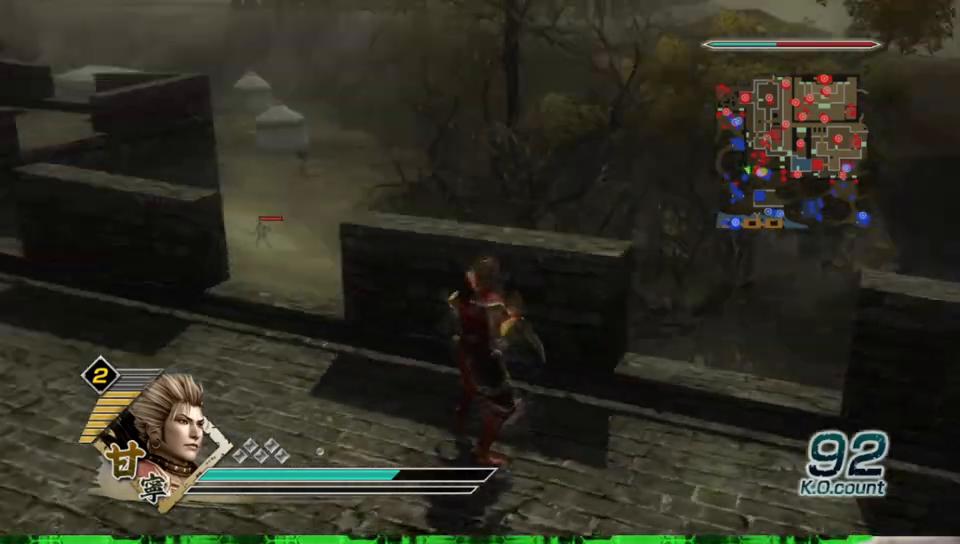
{"buttons": [], "left_stick": "up", "right_stick": "center", "events": [[83, "left_stick", "left"], [133, "left_stick", "up-left"], [217, "right_stick", "center"], [250, "left_stick", "up"]]}
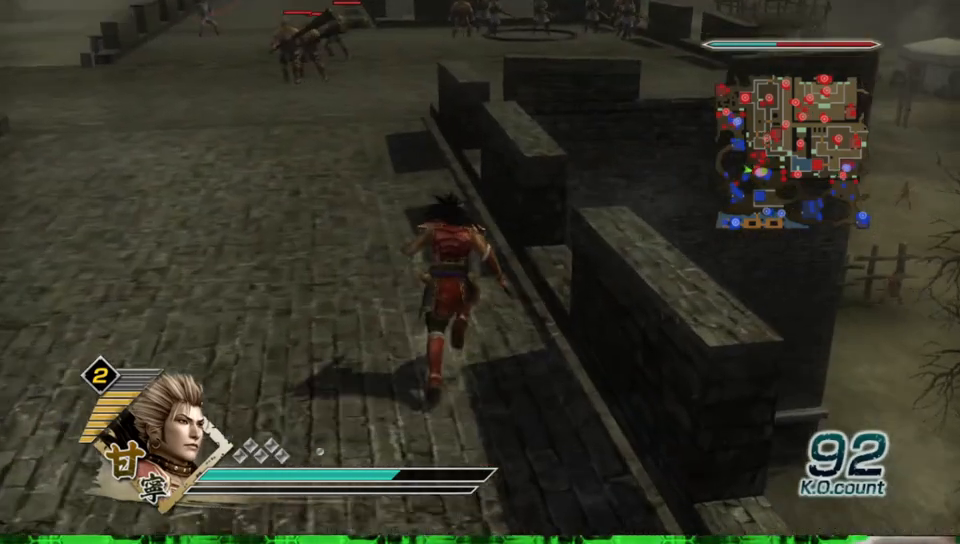
{"buttons": [], "left_stick": "up-left", "right_stick": "center", "events": [[283, "left_stick", "up-left"]]}
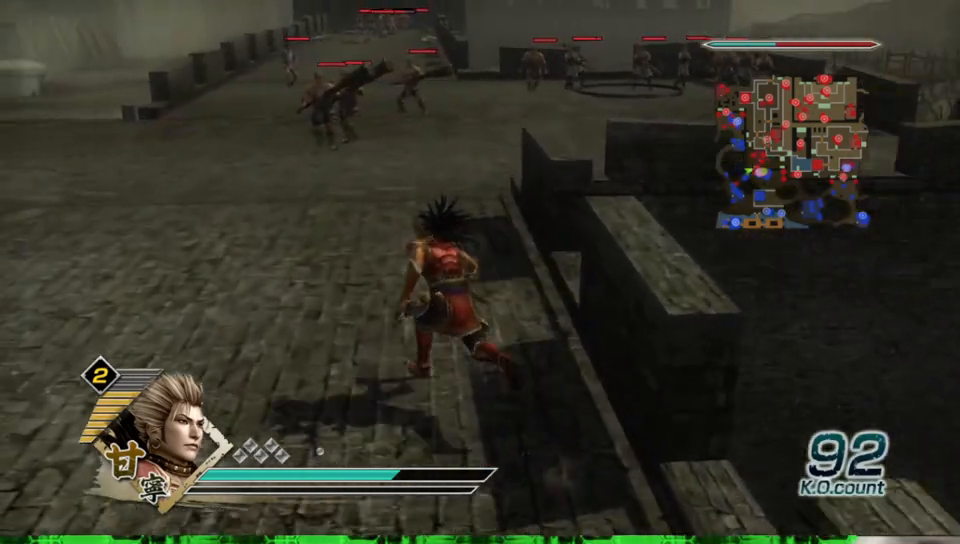
{"buttons": [], "left_stick": "up", "right_stick": "center", "events": [[33, "left_stick", "up"]]}
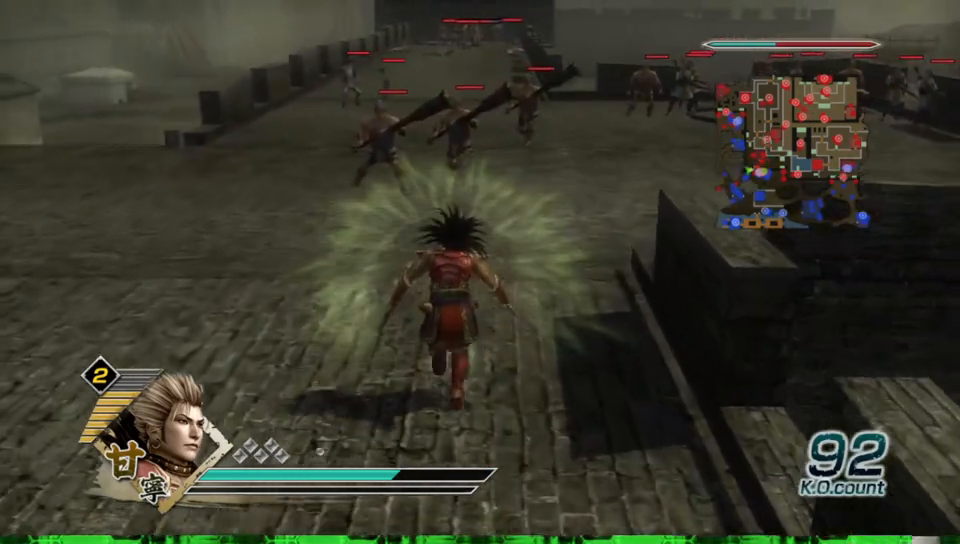
{"buttons": [], "left_stick": "up", "right_stick": "left", "events": [[450, "right_stick", "left"]]}
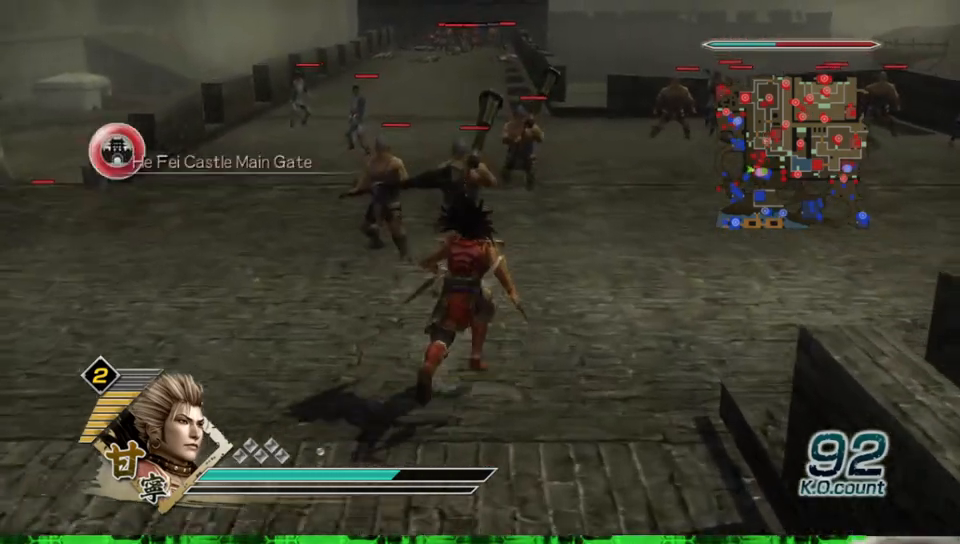
{"buttons": [], "left_stick": "up", "right_stick": "center", "events": [[167, "right_stick", "center"]]}
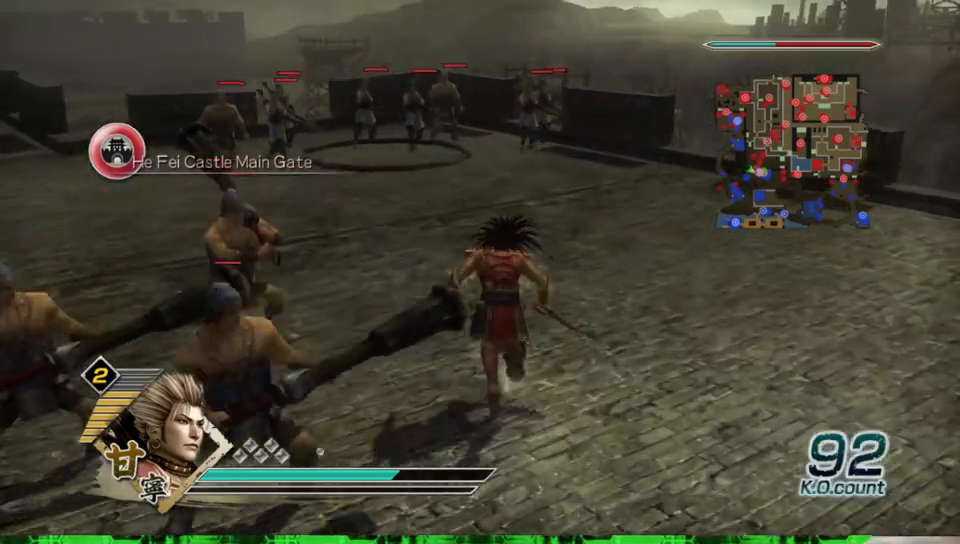
{"buttons": [], "left_stick": "up", "right_stick": "right", "events": [[350, "right_stick", "right"]]}
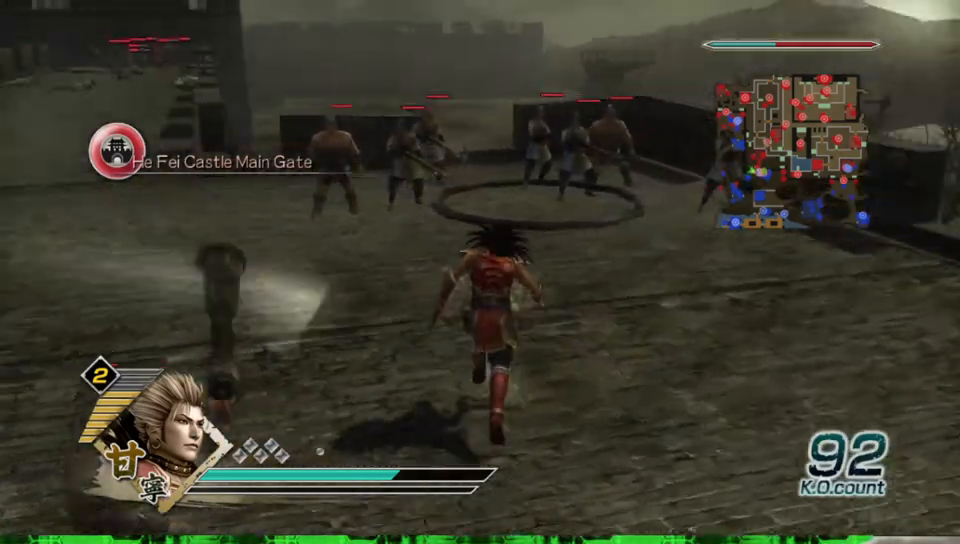
{"buttons": [], "left_stick": "up", "right_stick": "center", "events": [[17, "right_stick", "center"]]}
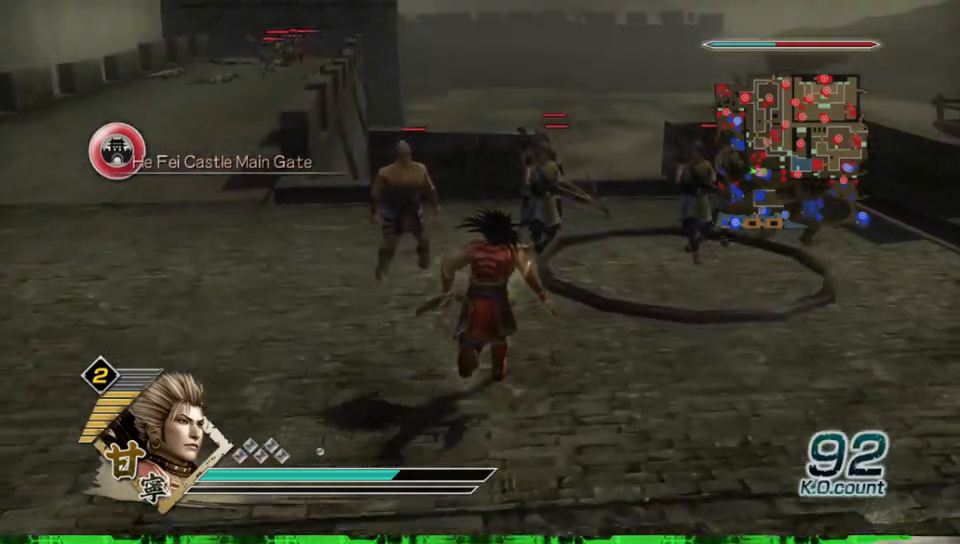
{"buttons": [], "left_stick": "up", "right_stick": "center", "events": []}
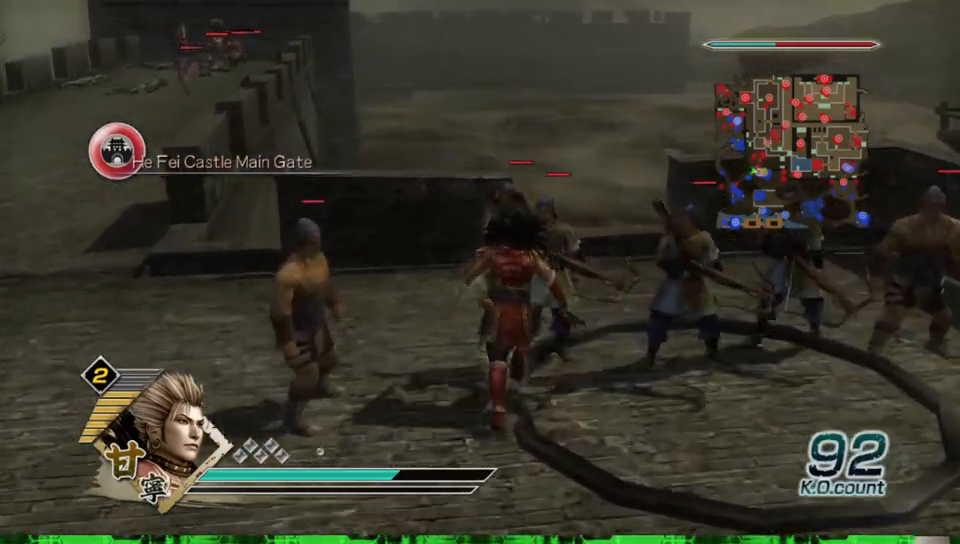
{"buttons": ["A"], "left_stick": "up", "right_stick": "center", "events": [[383, "A", "down"]]}
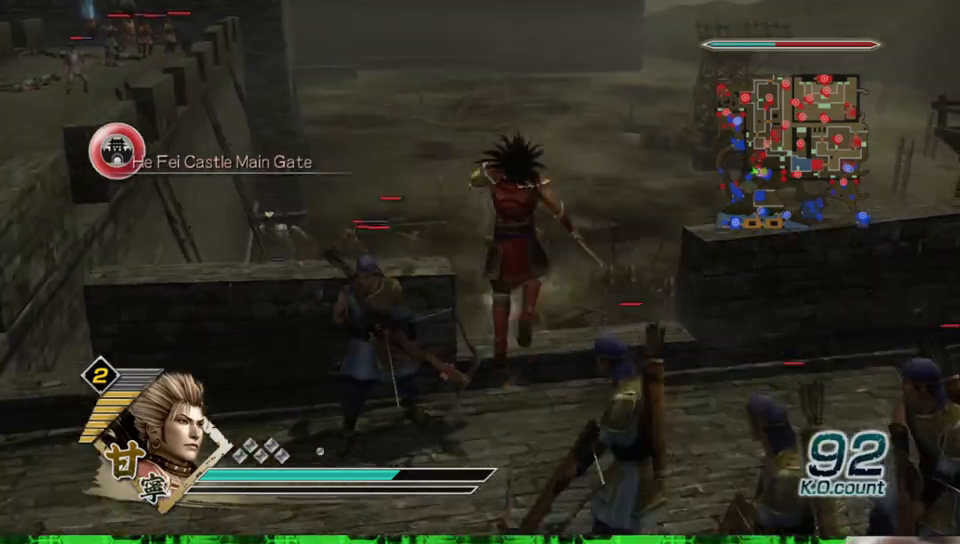
{"buttons": [], "left_stick": "up", "right_stick": "center", "events": [[350, "A", "up"]]}
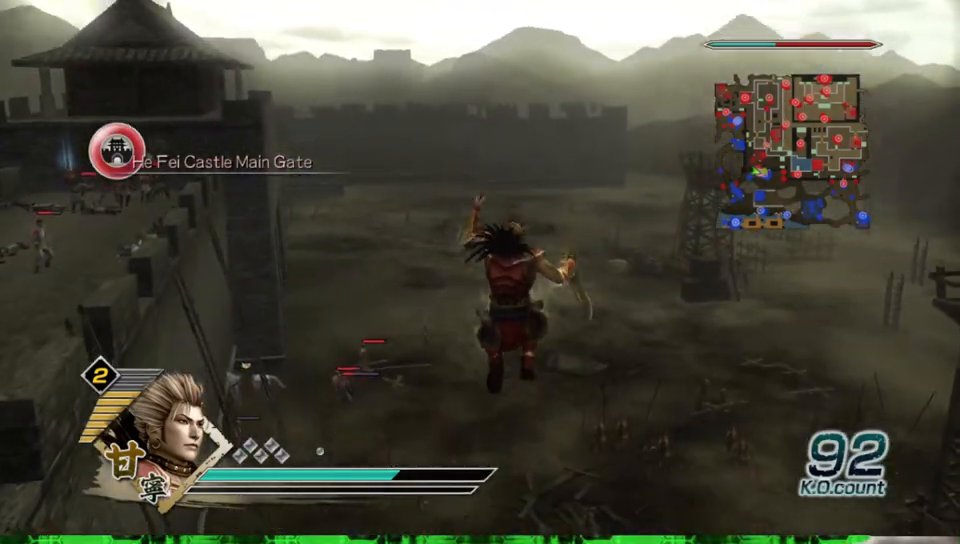
{"buttons": [], "left_stick": "up", "right_stick": "center", "events": [[283, "R2", "down"], [417, "R2", "up"]]}
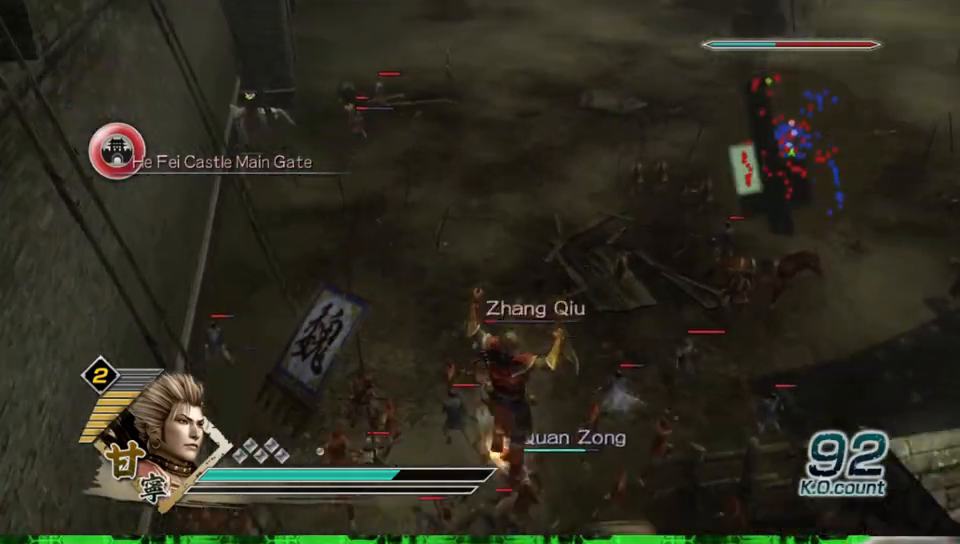
{"buttons": [], "left_stick": "up", "right_stick": "center", "events": []}
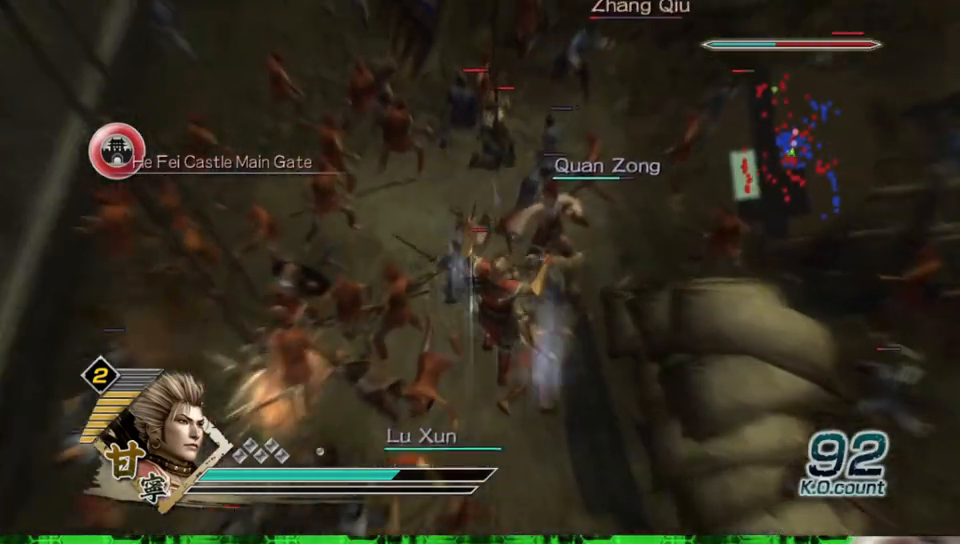
{"buttons": [], "left_stick": "up", "right_stick": "center", "events": []}
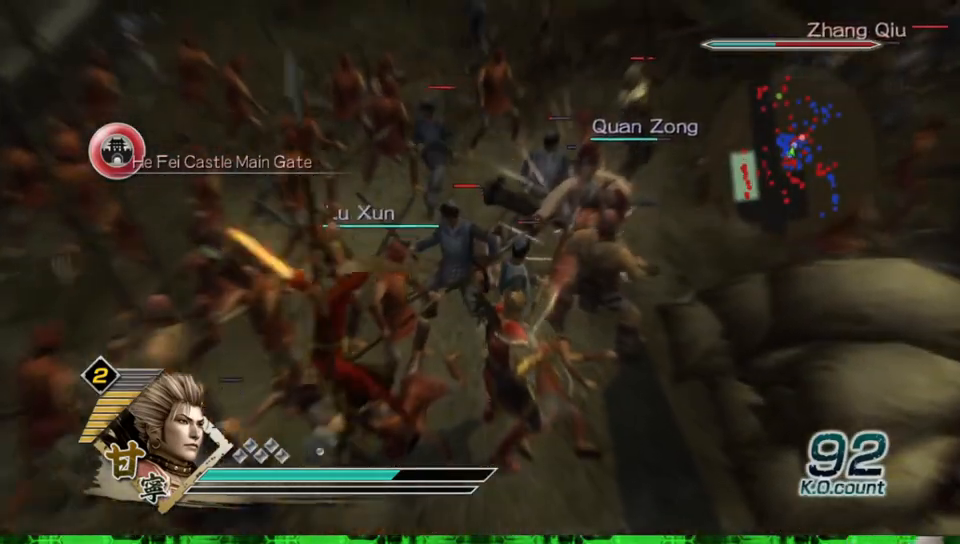
{"buttons": [], "left_stick": "up", "right_stick": "center", "events": []}
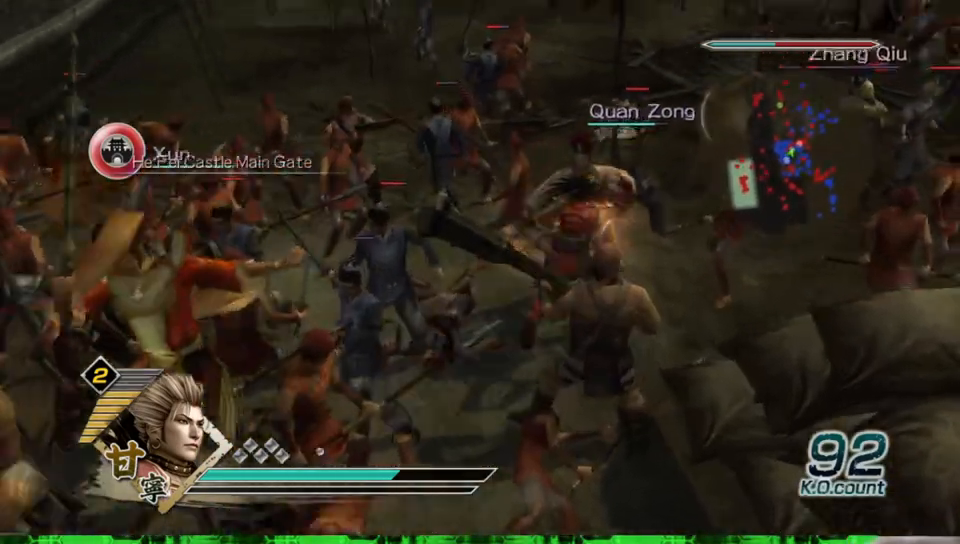
{"buttons": [], "left_stick": "up", "right_stick": "center", "events": []}
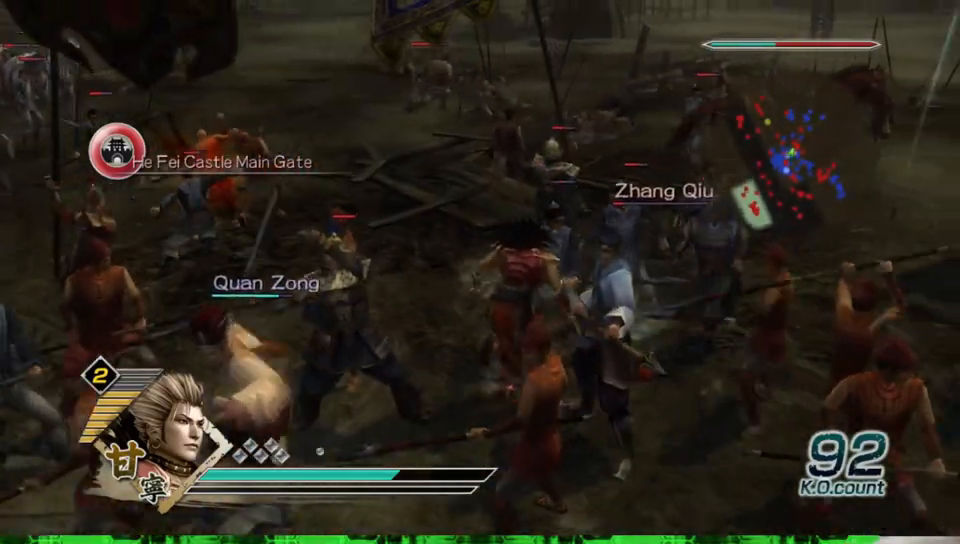
{"buttons": [], "left_stick": "down", "right_stick": "center", "events": [[167, "left_stick", "right"], [317, "left_stick", "down"]]}
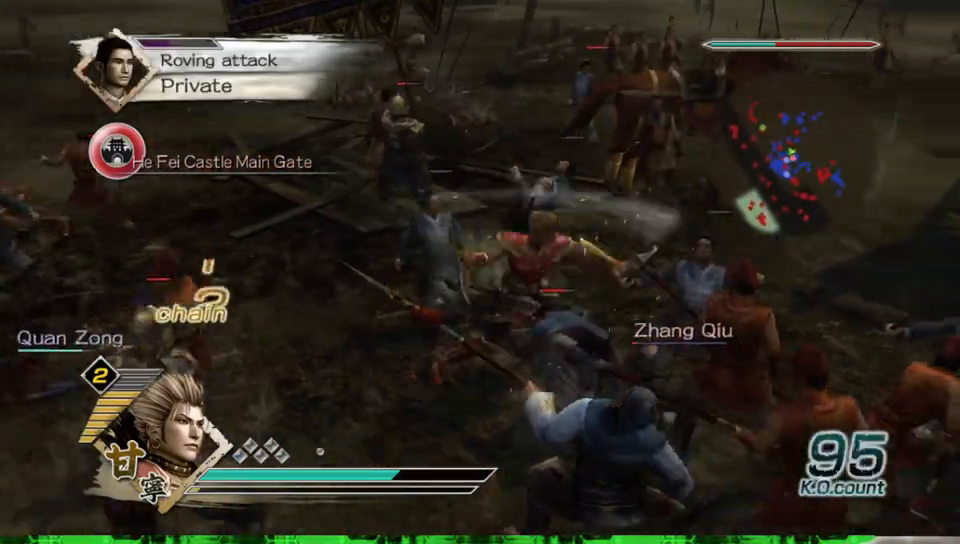
{"buttons": [], "left_stick": "down", "right_stick": "center", "events": []}